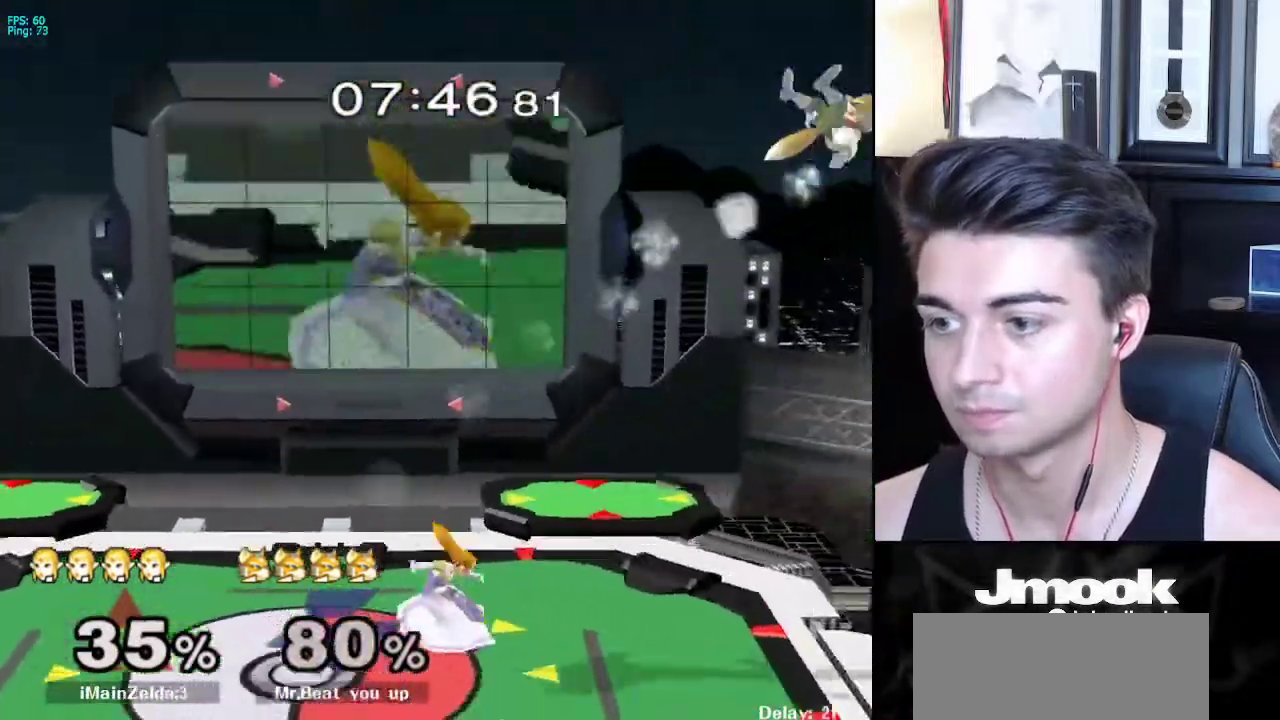
Gameplay with a controller (Nintendo layout); each line is a JSON object with the inputs held at the frame after it. "events" lists button and stick changes between this image and that frame as [ms after this image, input, new state], when the widget could be followed in between. Not read: L3 R3 START.
{"buttons": [], "left_stick": "right", "right_stick": "center", "events": [[50, "left_stick", "center"], [183, "left_stick", "right"], [417, "X", "down"], [467, "X", "up"]]}
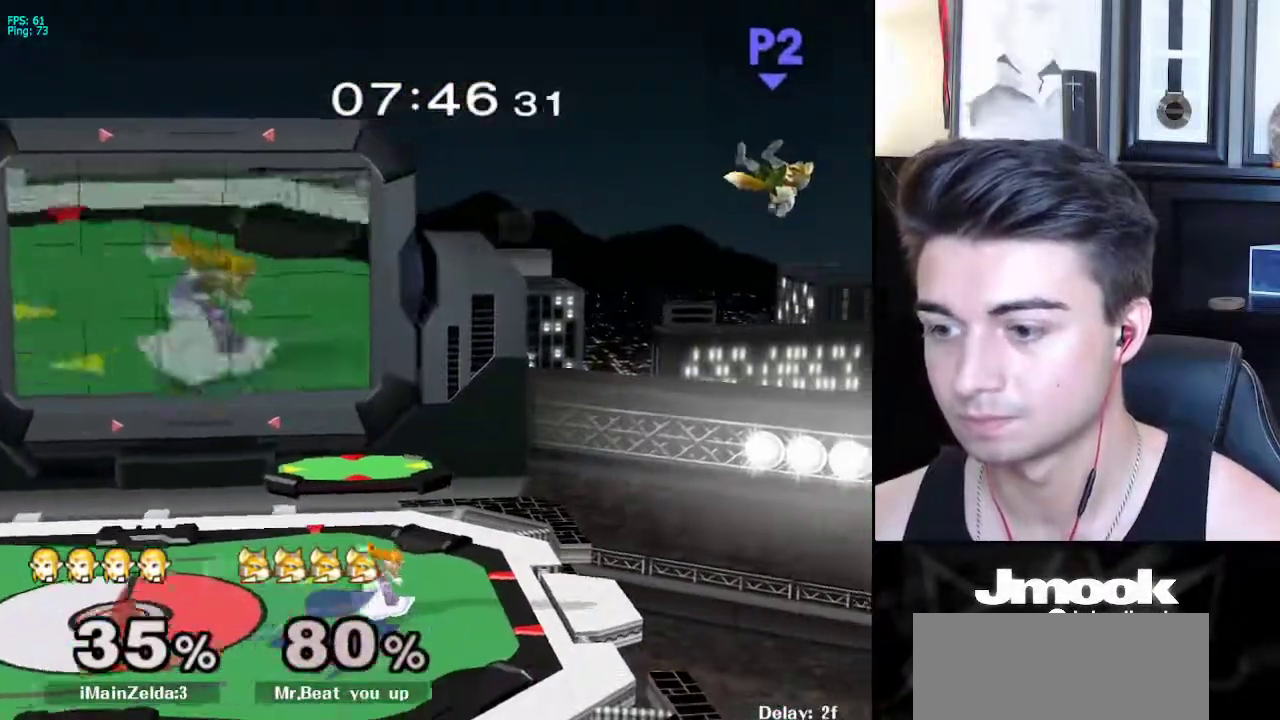
{"buttons": [], "left_stick": "right", "right_stick": "center", "events": [[17, "R1", "down"], [100, "left_stick", "center"], [133, "R1", "up"], [183, "left_stick", "right"], [250, "left_stick", "left"], [317, "X", "down"], [333, "X", "up"], [333, "left_stick", "right"], [417, "left_stick", "center"], [500, "left_stick", "right"]]}
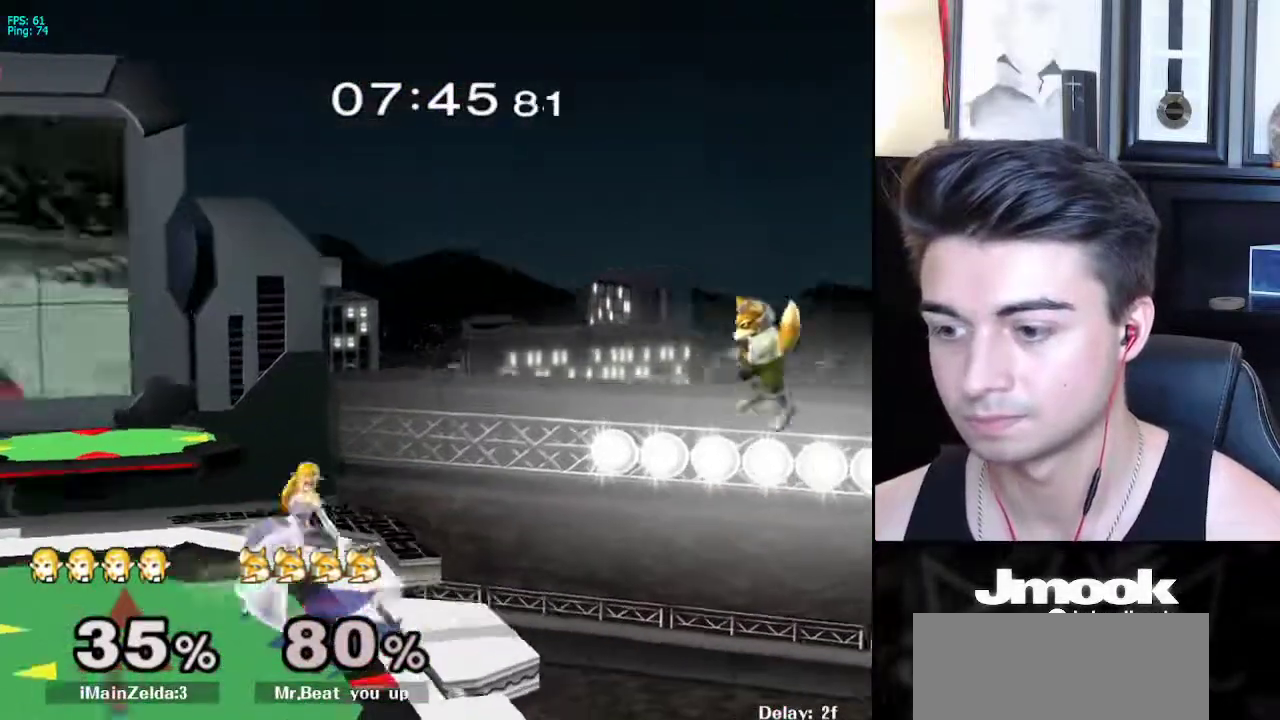
{"buttons": [], "left_stick": "down-right", "right_stick": "center", "events": [[417, "left_stick", "down-right"]]}
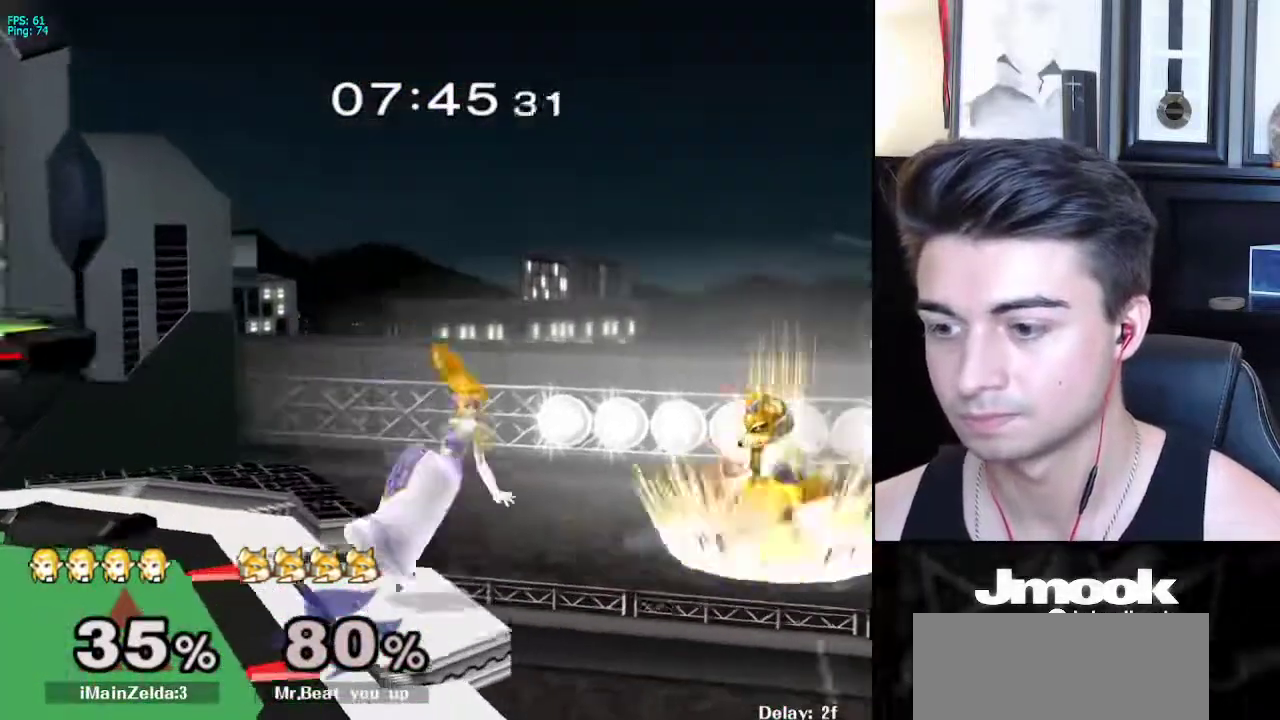
{"buttons": ["X"], "left_stick": "left", "right_stick": "center", "events": [[17, "left_stick", "right"], [250, "X", "down"], [250, "left_stick", "down"], [283, "X", "up"], [300, "left_stick", "center"], [483, "X", "down"], [500, "left_stick", "left"]]}
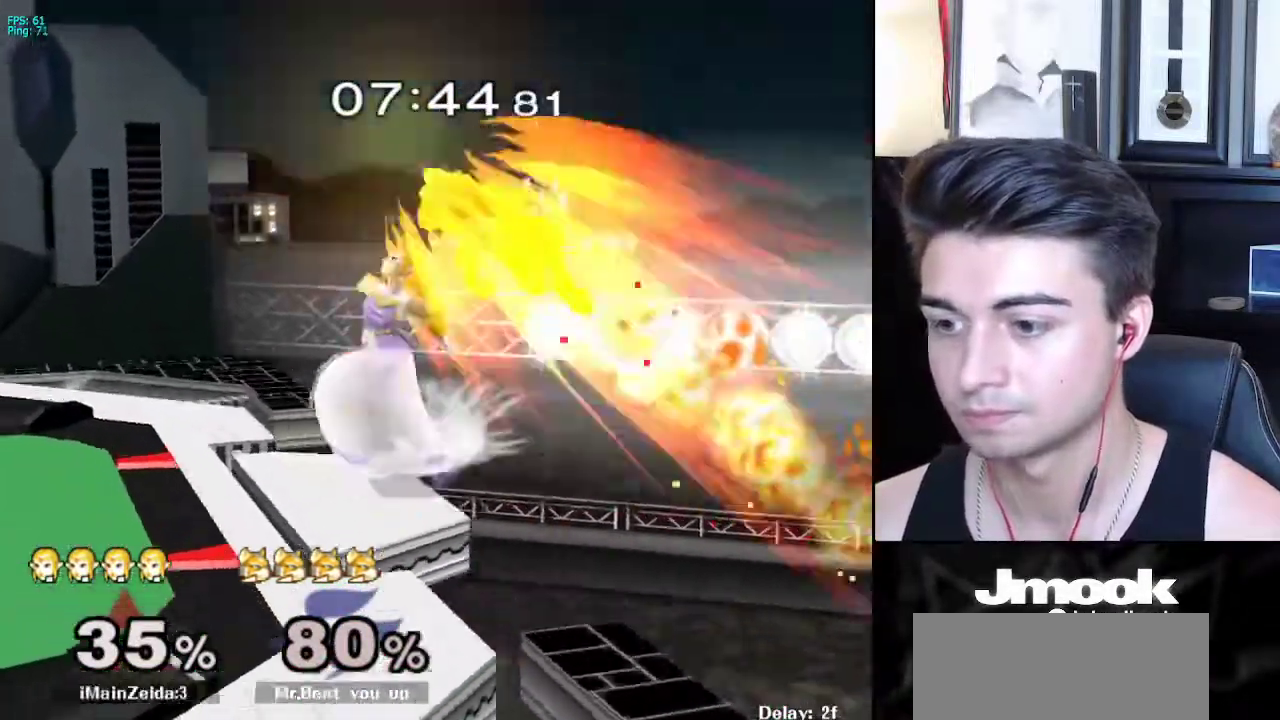
{"buttons": [], "left_stick": "up-left", "right_stick": "center", "events": [[83, "X", "up"], [217, "left_stick", "up-left"], [400, "right_stick", "up"], [500, "right_stick", "center"]]}
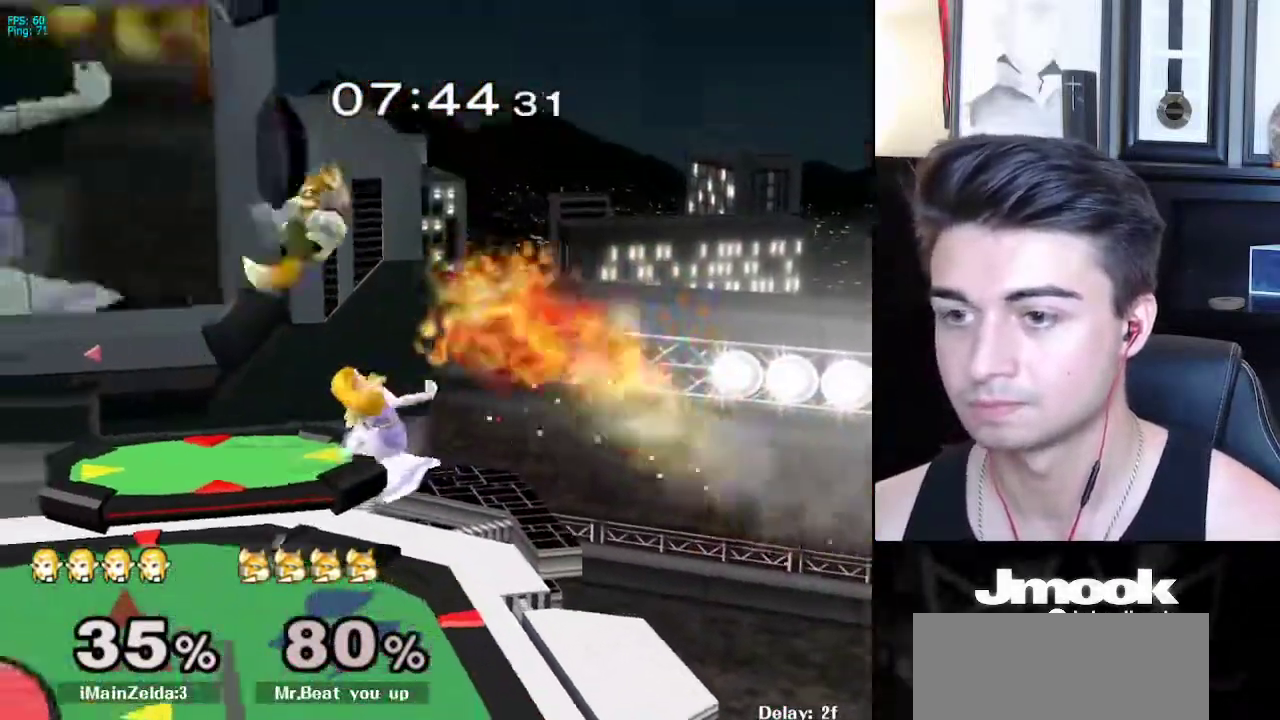
{"buttons": [], "left_stick": "center", "right_stick": "center", "events": [[67, "left_stick", "down-left"], [233, "left_stick", "left"], [300, "L1", "down"], [417, "left_stick", "center"], [450, "L1", "up"]]}
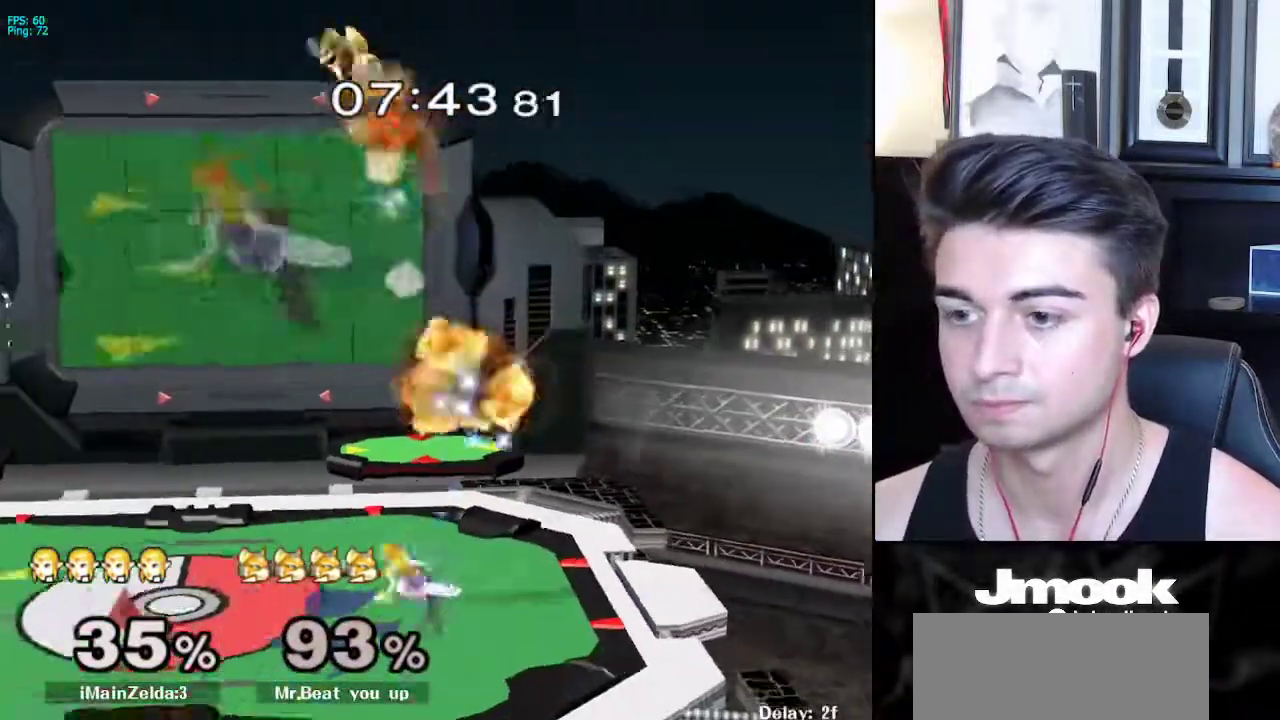
{"buttons": [], "left_stick": "center", "right_stick": "center", "events": [[83, "left_stick", "left"], [133, "X", "down"], [317, "X", "up"], [367, "left_stick", "center"]]}
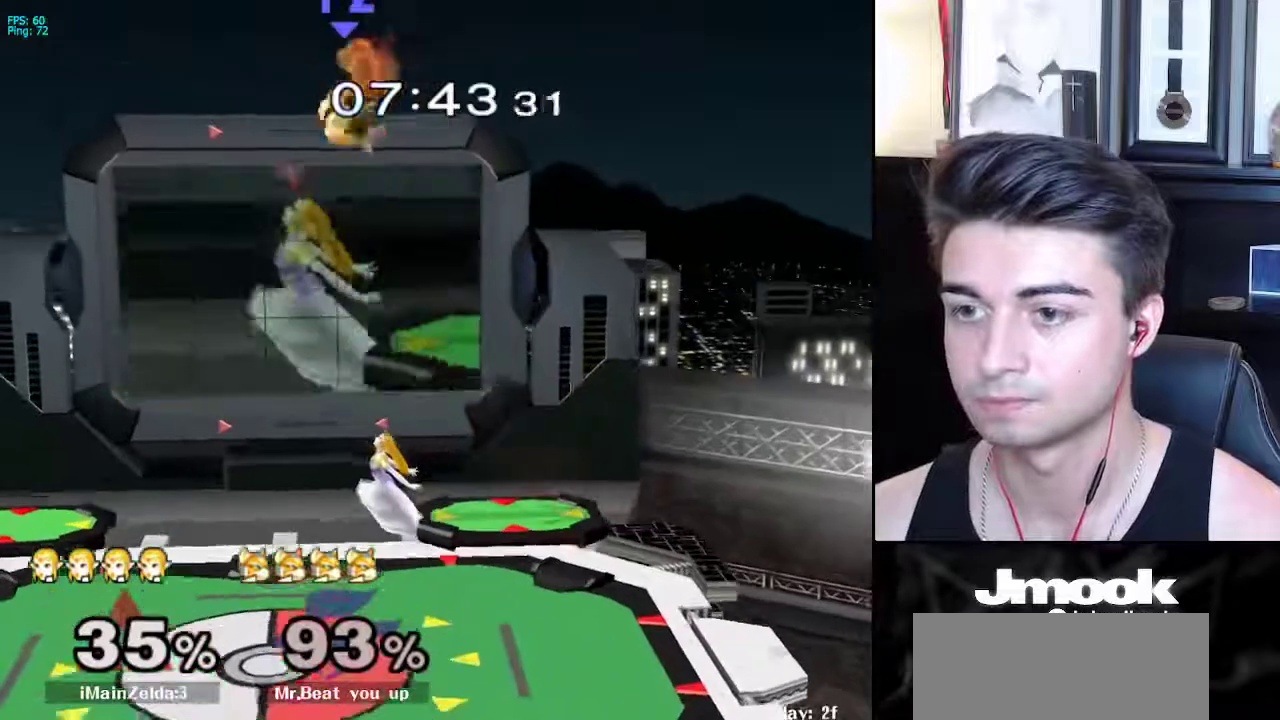
{"buttons": [], "left_stick": "up", "right_stick": "center", "events": [[117, "X", "down"], [133, "left_stick", "right"], [183, "right_stick", "left"], [383, "X", "up"], [450, "left_stick", "up"], [483, "right_stick", "center"]]}
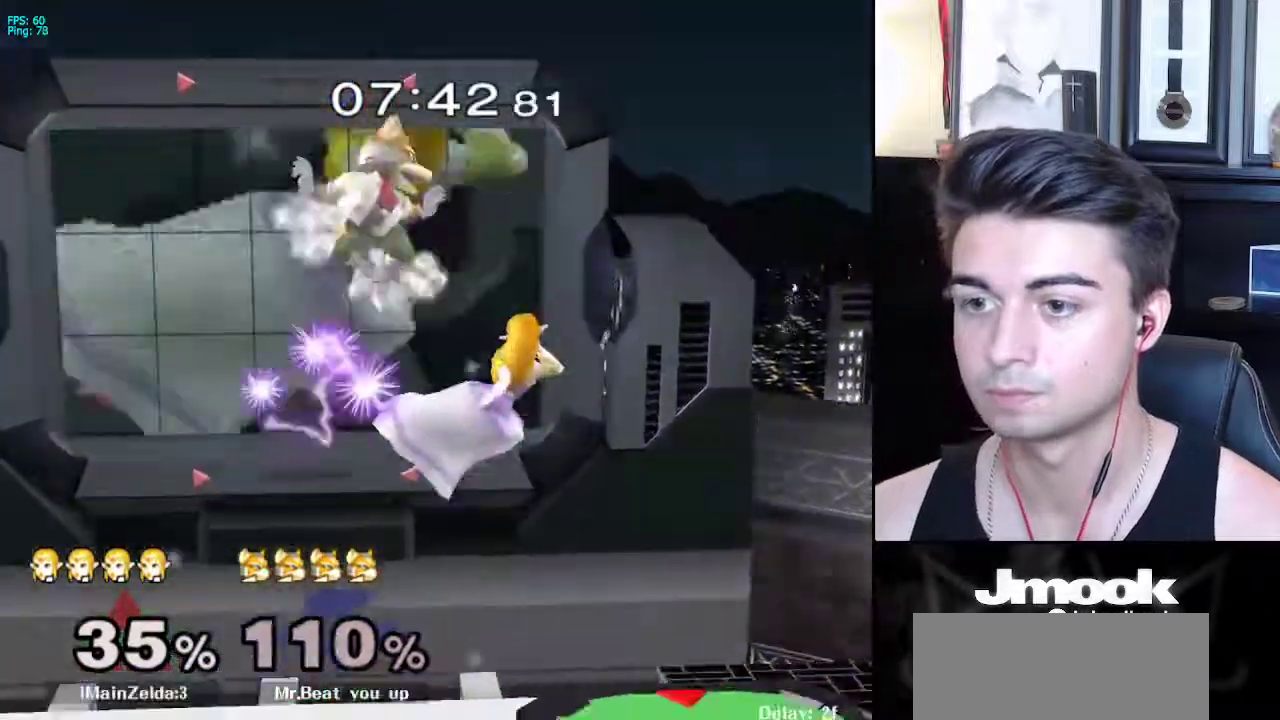
{"buttons": [], "left_stick": "center", "right_stick": "center", "events": [[117, "left_stick", "up-right"], [217, "left_stick", "down-right"], [383, "left_stick", "center"]]}
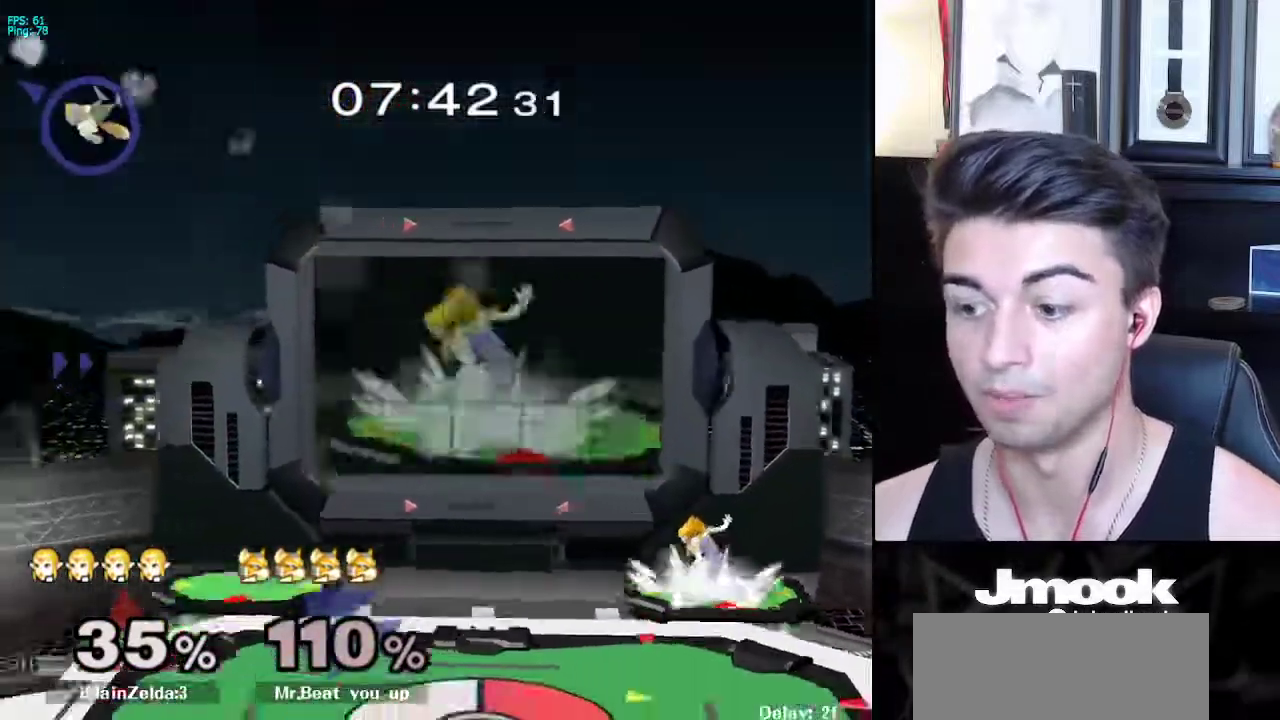
{"buttons": [], "left_stick": "left", "right_stick": "center", "events": [[83, "left_stick", "up"], [100, "B", "down"], [250, "B", "up"], [283, "left_stick", "left"]]}
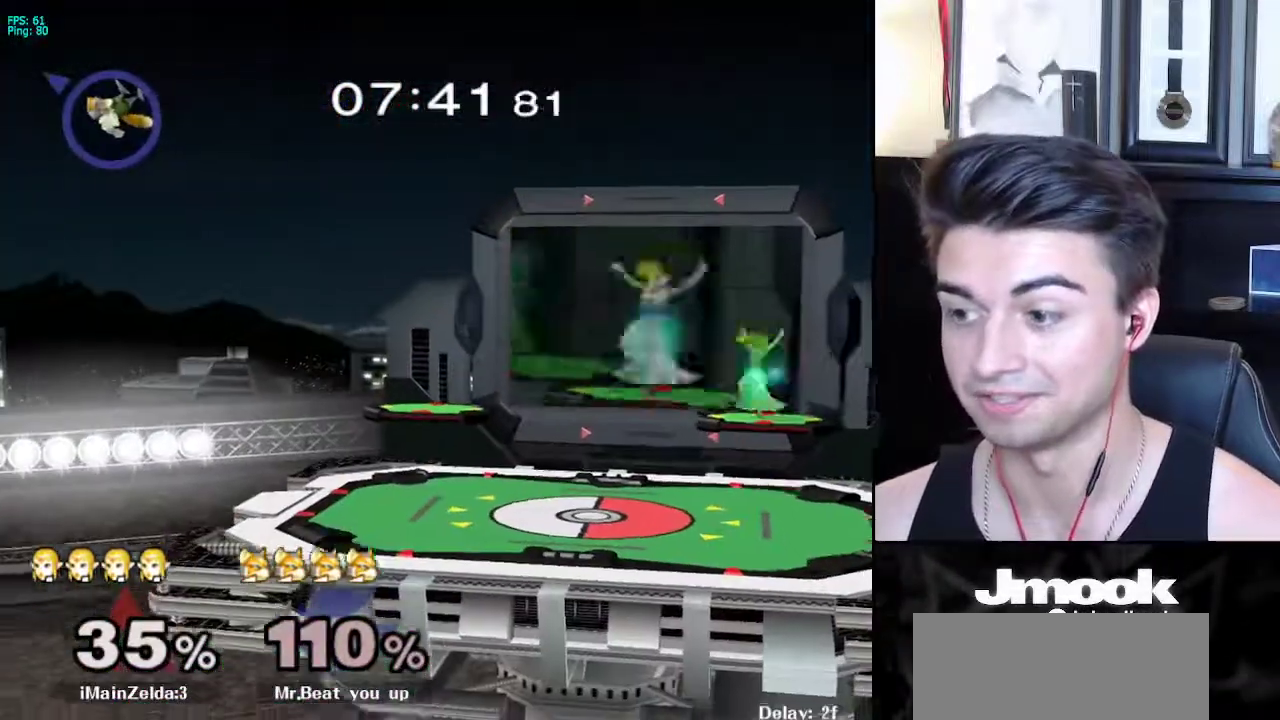
{"buttons": [], "left_stick": "left", "right_stick": "center", "events": []}
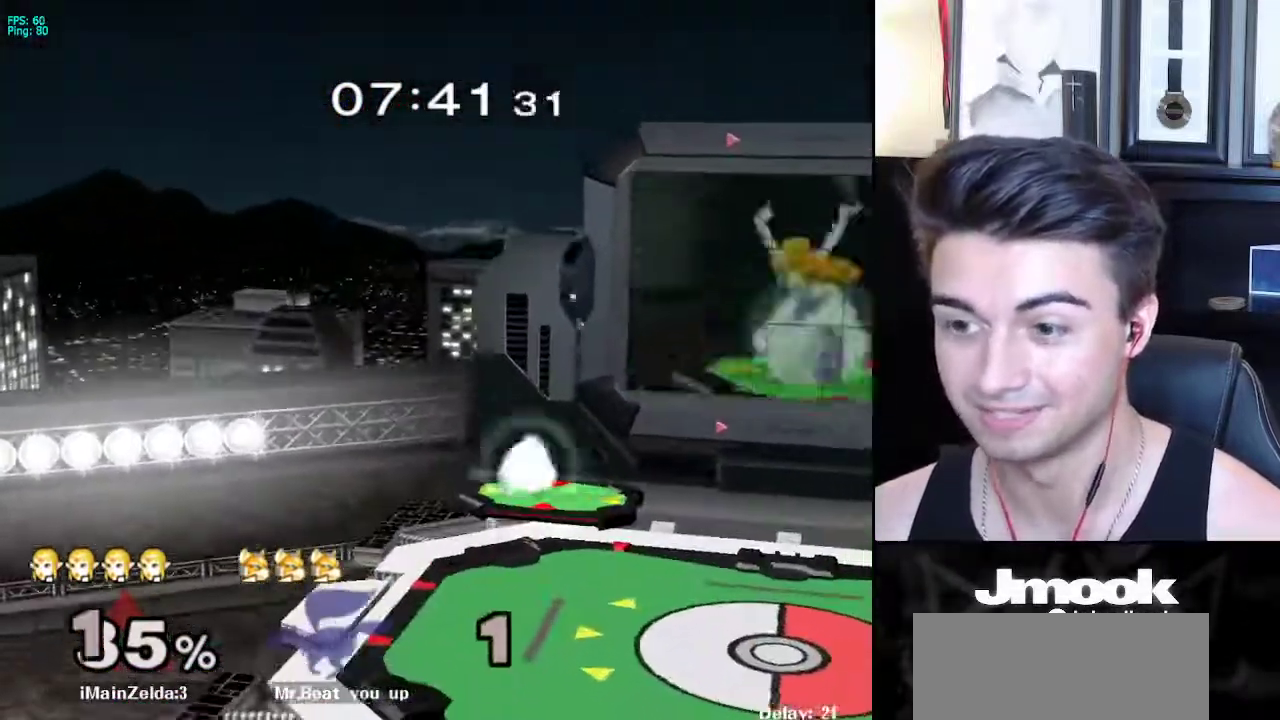
{"buttons": [], "left_stick": "left", "right_stick": "center", "events": [[317, "left_stick", "down-left"], [350, "right_stick", "right"], [433, "left_stick", "left"], [450, "right_stick", "center"]]}
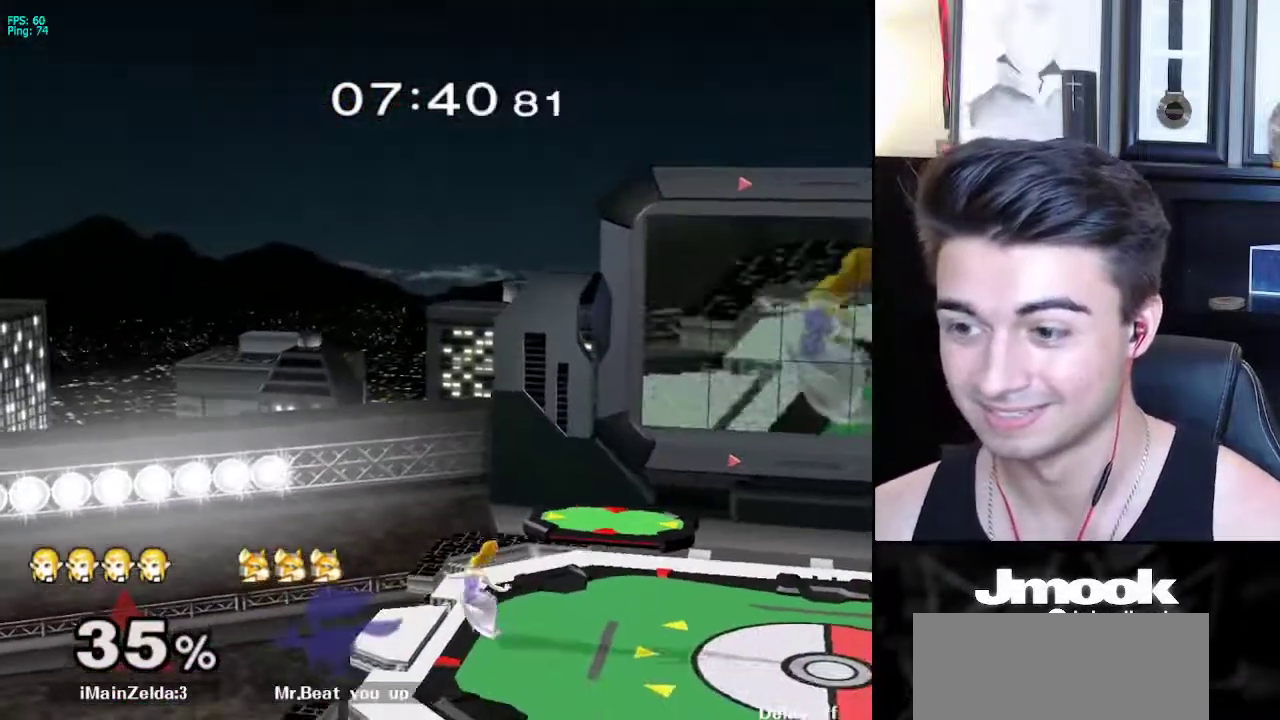
{"buttons": [], "left_stick": "center", "right_stick": "center", "events": [[67, "left_stick", "center"]]}
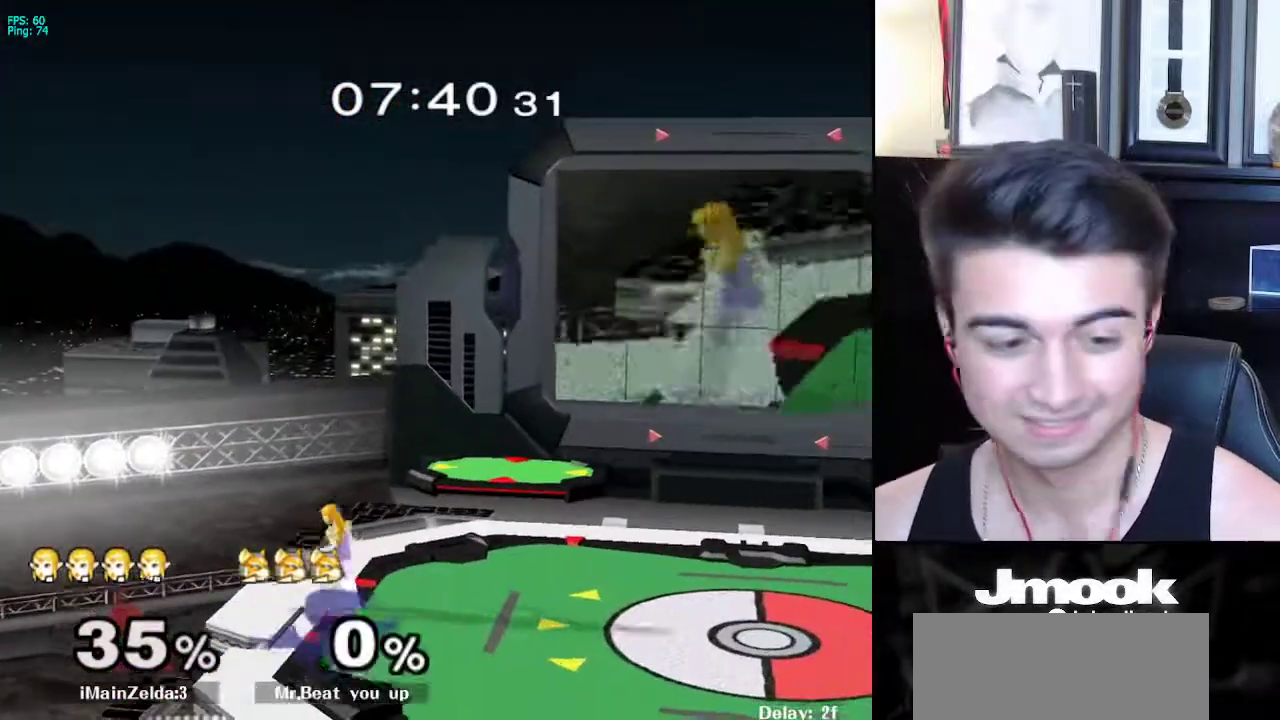
{"buttons": ["R1"], "left_stick": "down-right", "right_stick": "center", "events": [[50, "left_stick", "left"], [133, "left_stick", "right"], [233, "left_stick", "left"], [317, "left_stick", "down-right"], [367, "X", "down"], [400, "X", "up"], [467, "R1", "down"]]}
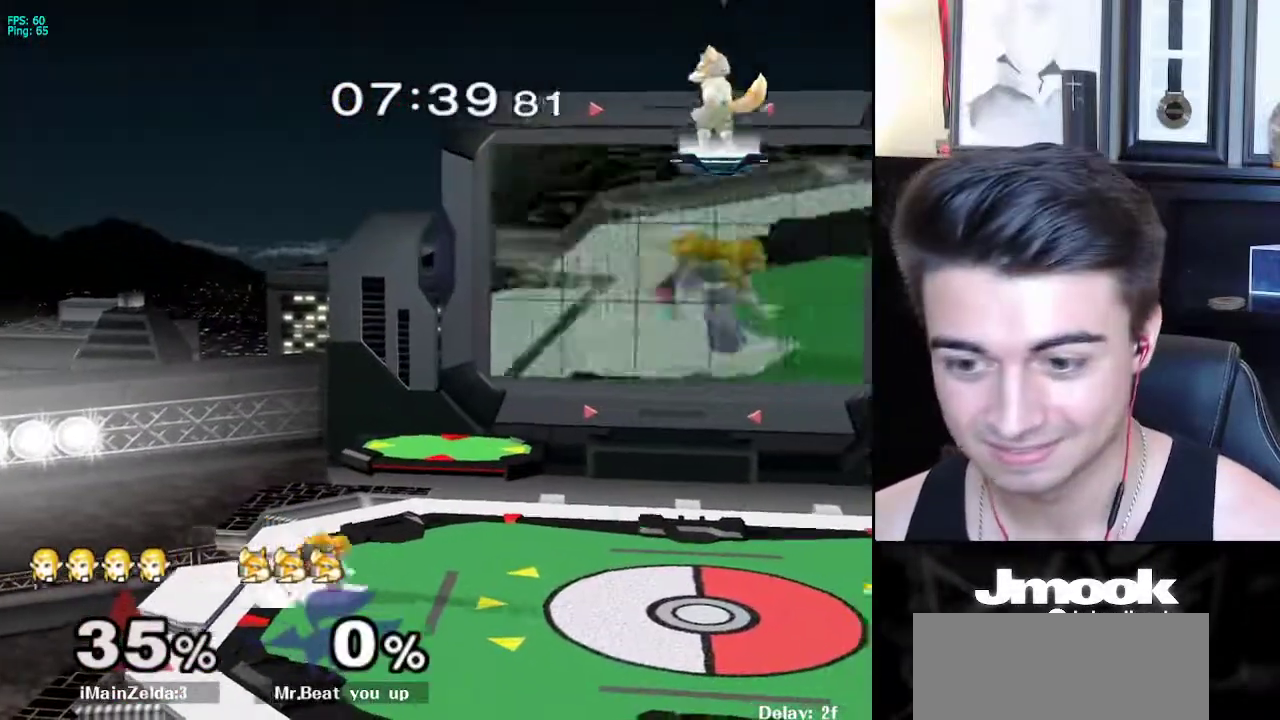
{"buttons": [], "left_stick": "center", "right_stick": "center", "events": [[67, "left_stick", "right"], [83, "R1", "up"], [183, "left_stick", "left"], [233, "X", "down"], [283, "X", "up"], [333, "R1", "down"], [417, "left_stick", "center"], [467, "R1", "up"]]}
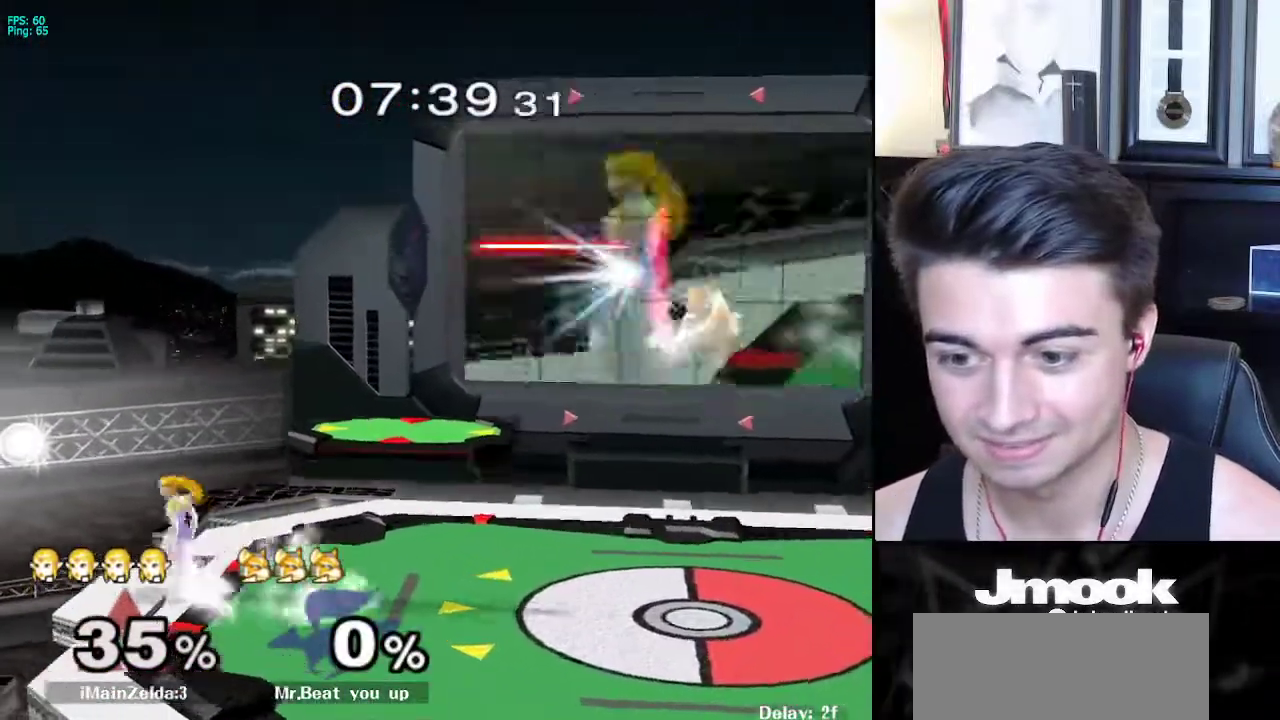
{"buttons": ["L1"], "left_stick": "down-left", "right_stick": "center", "events": [[17, "left_stick", "left"], [117, "left_stick", "right"], [200, "left_stick", "left"], [283, "left_stick", "right"], [350, "L1", "down"], [350, "left_stick", "center"], [417, "X", "down"], [433, "left_stick", "down-left"], [467, "X", "up"]]}
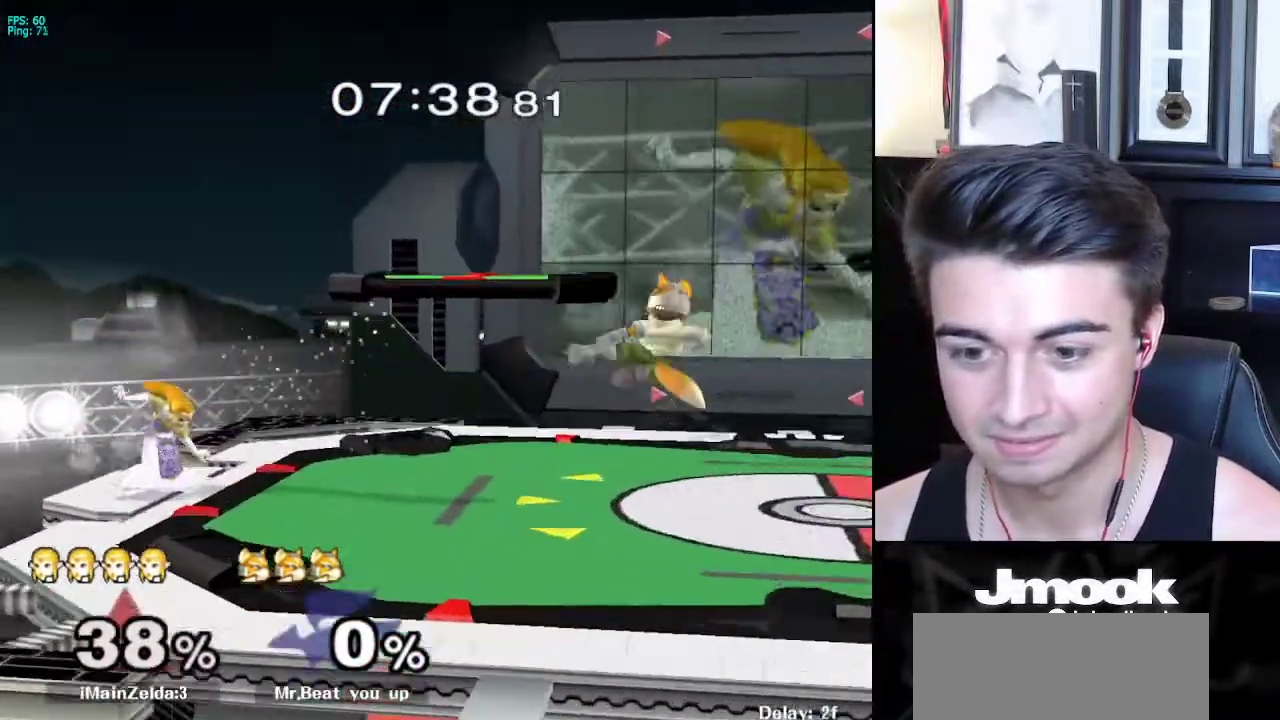
{"buttons": ["X"], "left_stick": "down-right", "right_stick": "center", "events": [[33, "R1", "down"], [83, "L1", "up"], [100, "left_stick", "center"], [150, "R1", "up"], [150, "left_stick", "down"], [267, "left_stick", "center"], [383, "left_stick", "down-right"], [433, "X", "down"]]}
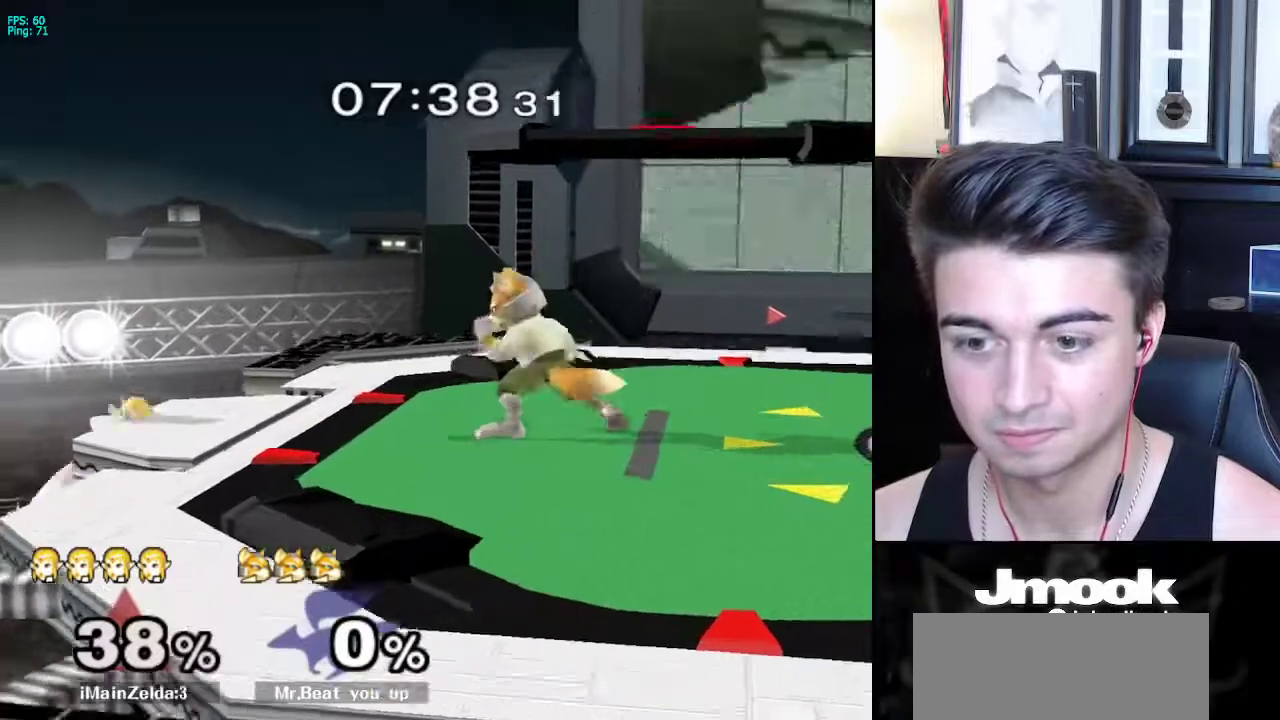
{"buttons": ["L1"], "left_stick": "right", "right_stick": "center", "events": [[250, "left_stick", "down-left"], [267, "R1", "down"], [267, "X", "up"], [317, "R1", "up"], [367, "left_stick", "right"], [383, "X", "down"], [433, "L1", "down"], [500, "X", "up"]]}
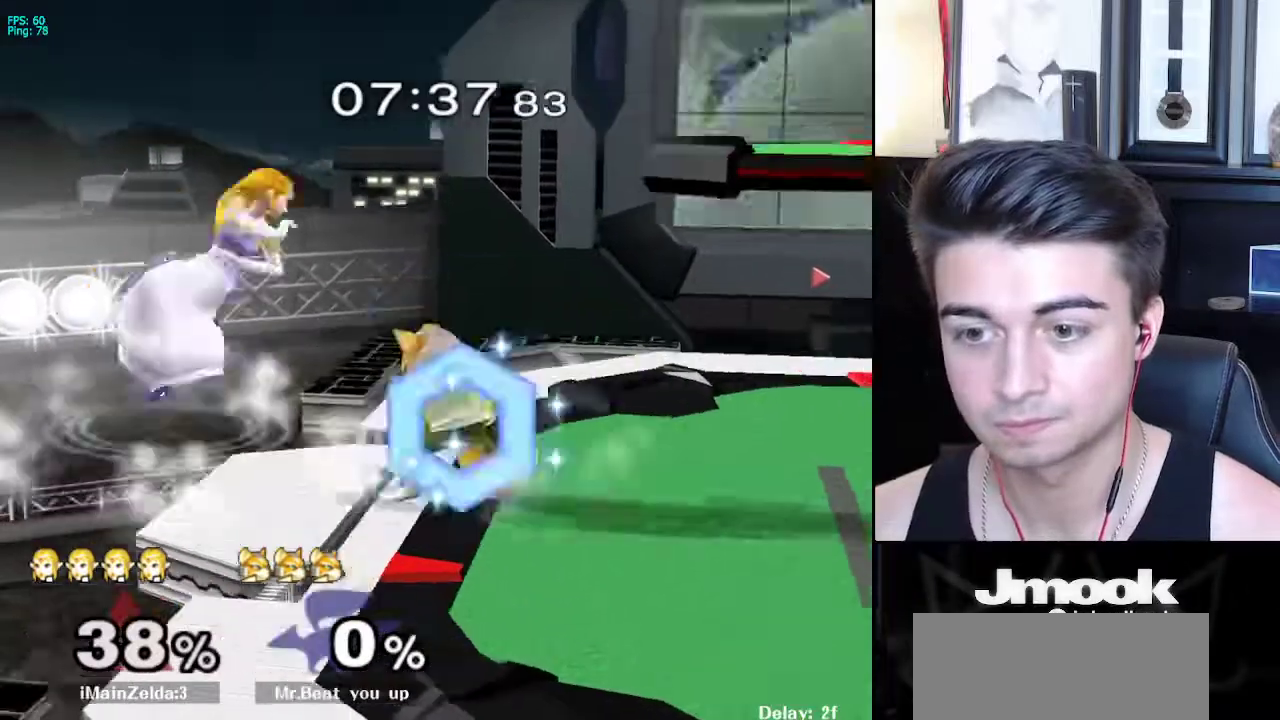
{"buttons": [], "left_stick": "right", "right_stick": "center", "events": [[33, "L1", "up"], [317, "R1", "down"], [383, "R1", "up"]]}
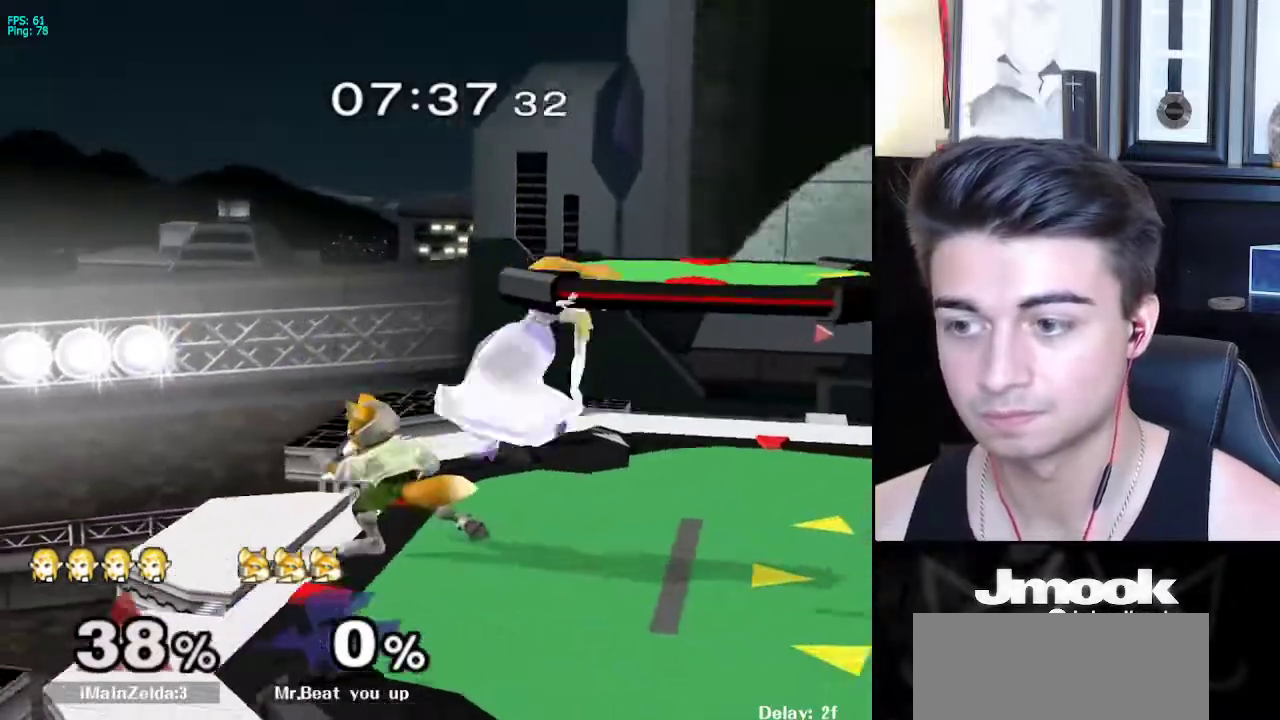
{"buttons": ["L1"], "left_stick": "down-left", "right_stick": "center", "events": [[133, "left_stick", "down"], [200, "left_stick", "down-right"], [300, "left_stick", "down"], [400, "left_stick", "down-left"], [417, "L1", "down"]]}
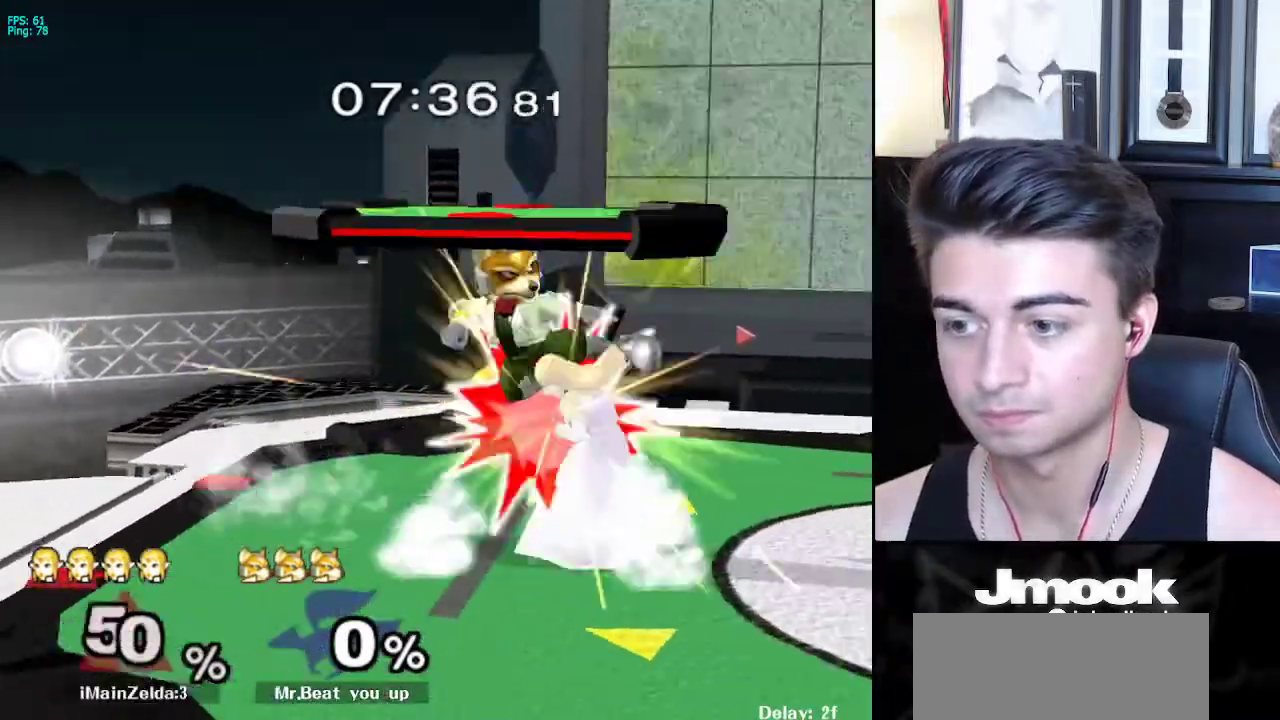
{"buttons": ["L1"], "left_stick": "left", "right_stick": "center", "events": [[400, "left_stick", "left"]]}
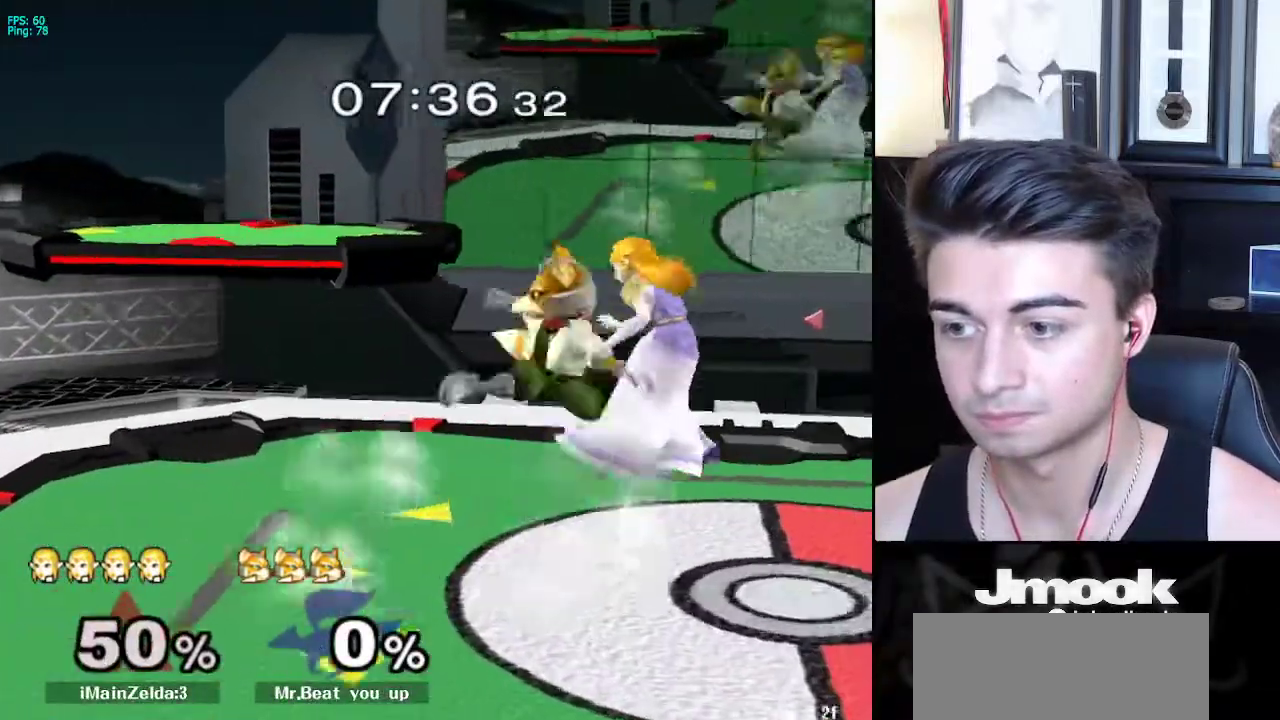
{"buttons": ["X"], "left_stick": "up", "right_stick": "center", "events": [[150, "left_stick", "down-left"], [300, "left_stick", "center"], [333, "L1", "up"], [450, "left_stick", "up"], [467, "X", "down"]]}
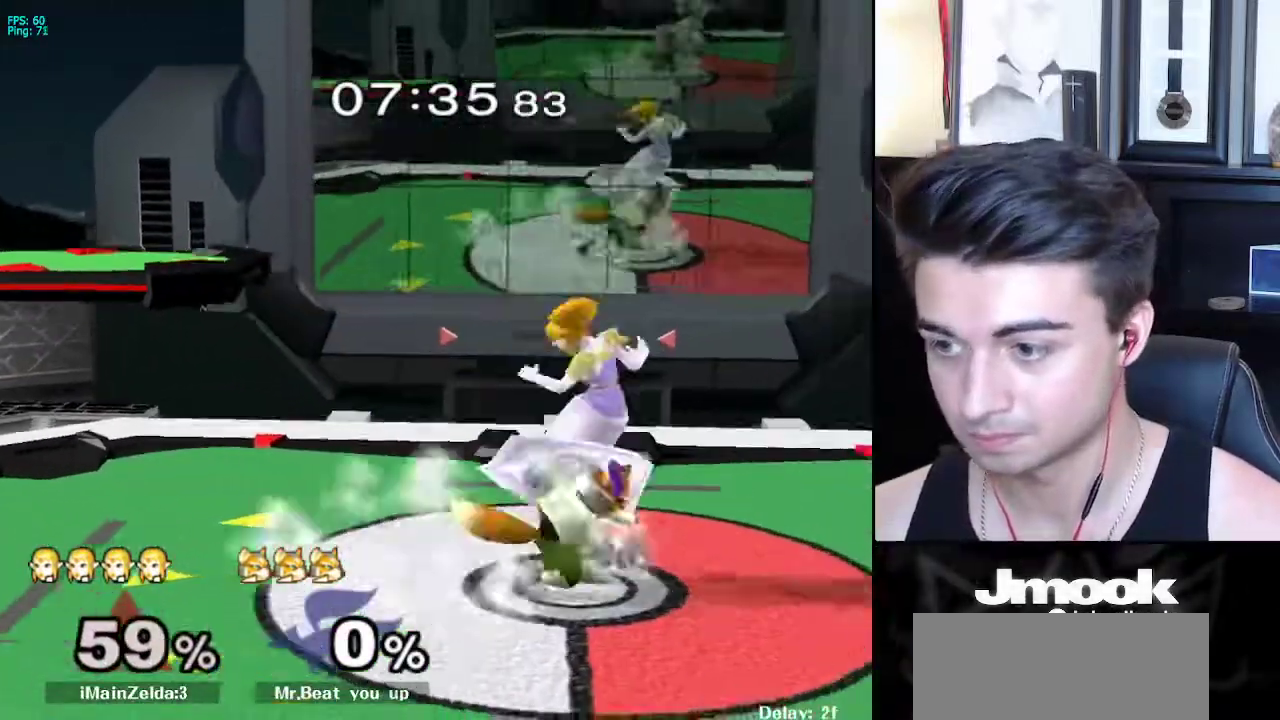
{"buttons": [], "left_stick": "center", "right_stick": "center", "events": [[17, "X", "up"], [67, "X", "down"], [150, "X", "up"], [267, "left_stick", "up-left"], [483, "left_stick", "center"]]}
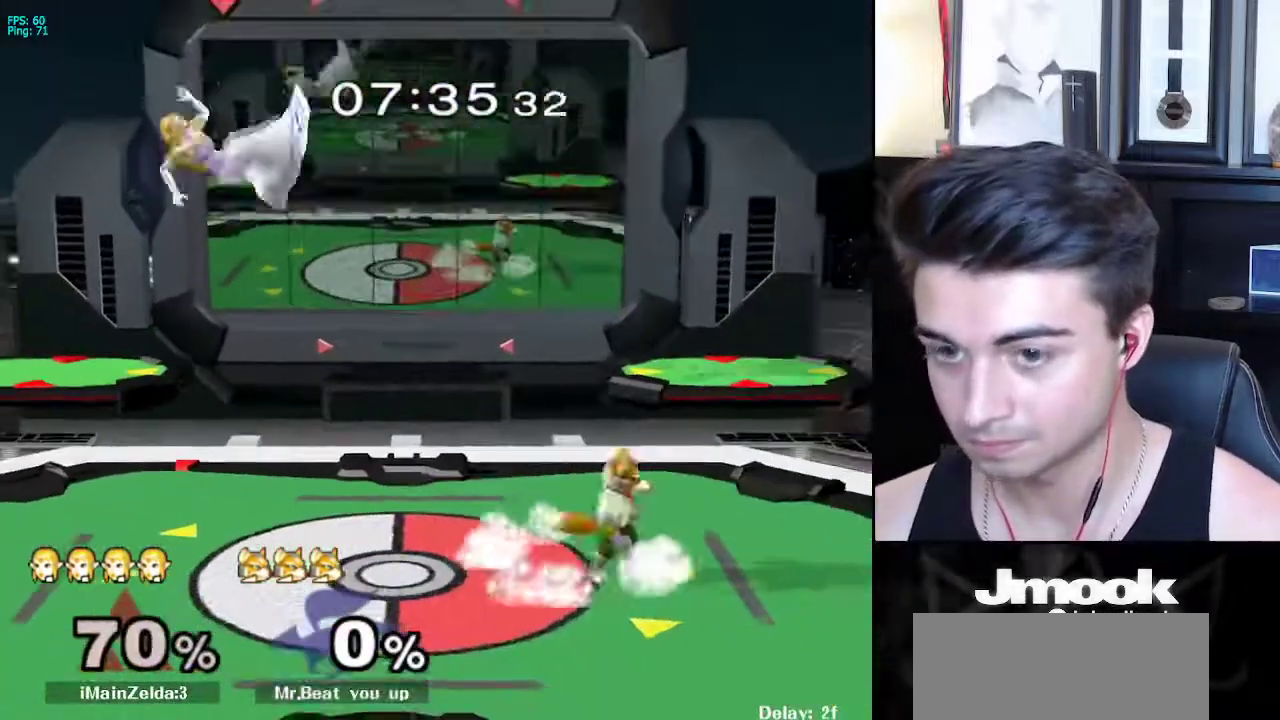
{"buttons": [], "left_stick": "left", "right_stick": "center", "events": [[167, "left_stick", "right"], [267, "left_stick", "left"], [350, "left_stick", "right"], [400, "left_stick", "left"]]}
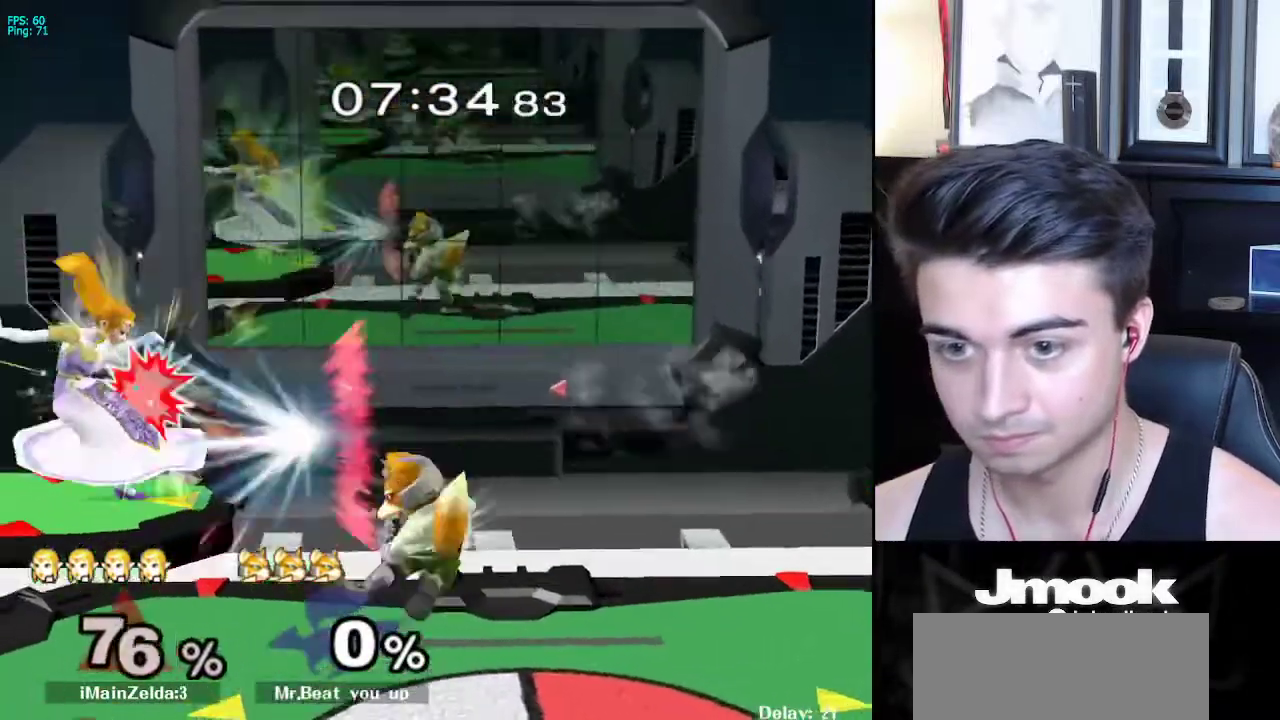
{"buttons": ["L1"], "left_stick": "right", "right_stick": "center", "events": [[33, "left_stick", "right"], [100, "L1", "down"]]}
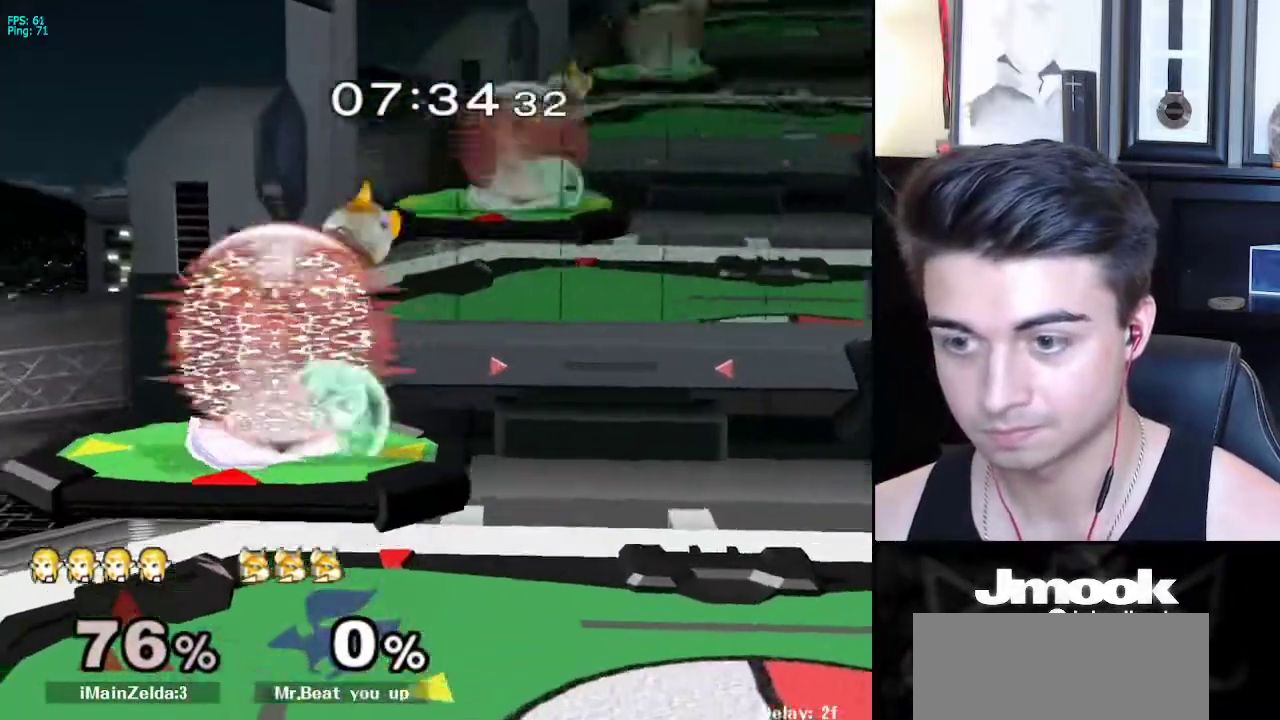
{"buttons": ["L1"], "left_stick": "center", "right_stick": "center", "events": [[117, "left_stick", "down-right"], [183, "right_stick", "up"], [217, "left_stick", "down-left"], [267, "left_stick", "up-left"], [283, "right_stick", "center"], [433, "left_stick", "center"]]}
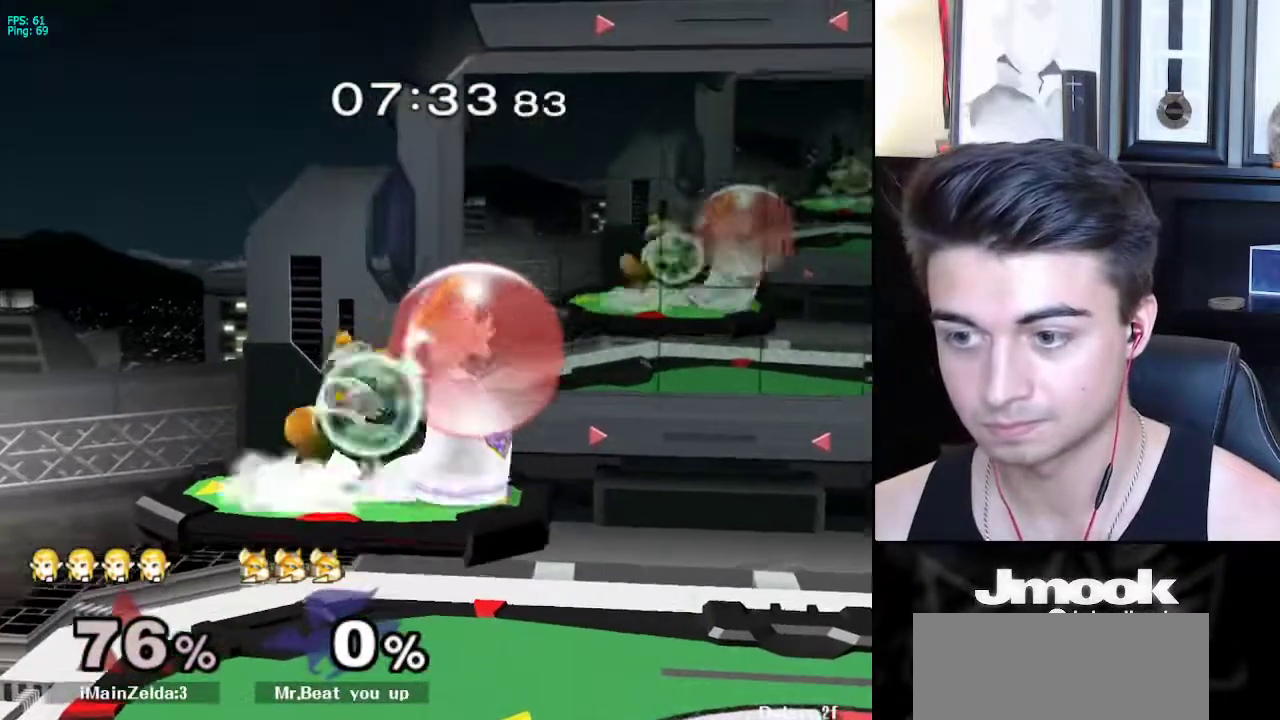
{"buttons": ["L1"], "left_stick": "down-right", "right_stick": "center", "events": [[433, "X", "down"], [467, "X", "up"], [483, "left_stick", "down-right"]]}
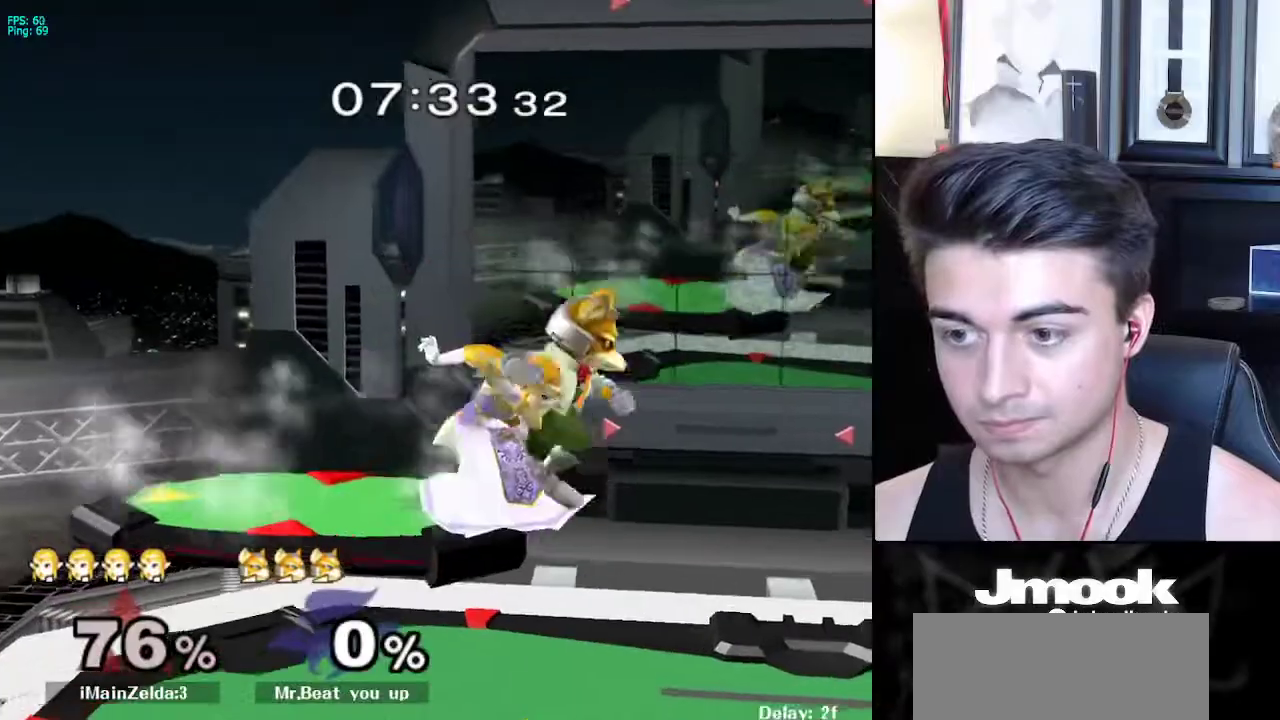
{"buttons": ["L1"], "left_stick": "down-right", "right_stick": "center", "events": [[33, "R1", "down"], [100, "L1", "up"], [100, "R1", "up"], [200, "right_stick", "left"], [333, "right_stick", "center"], [433, "L1", "down"]]}